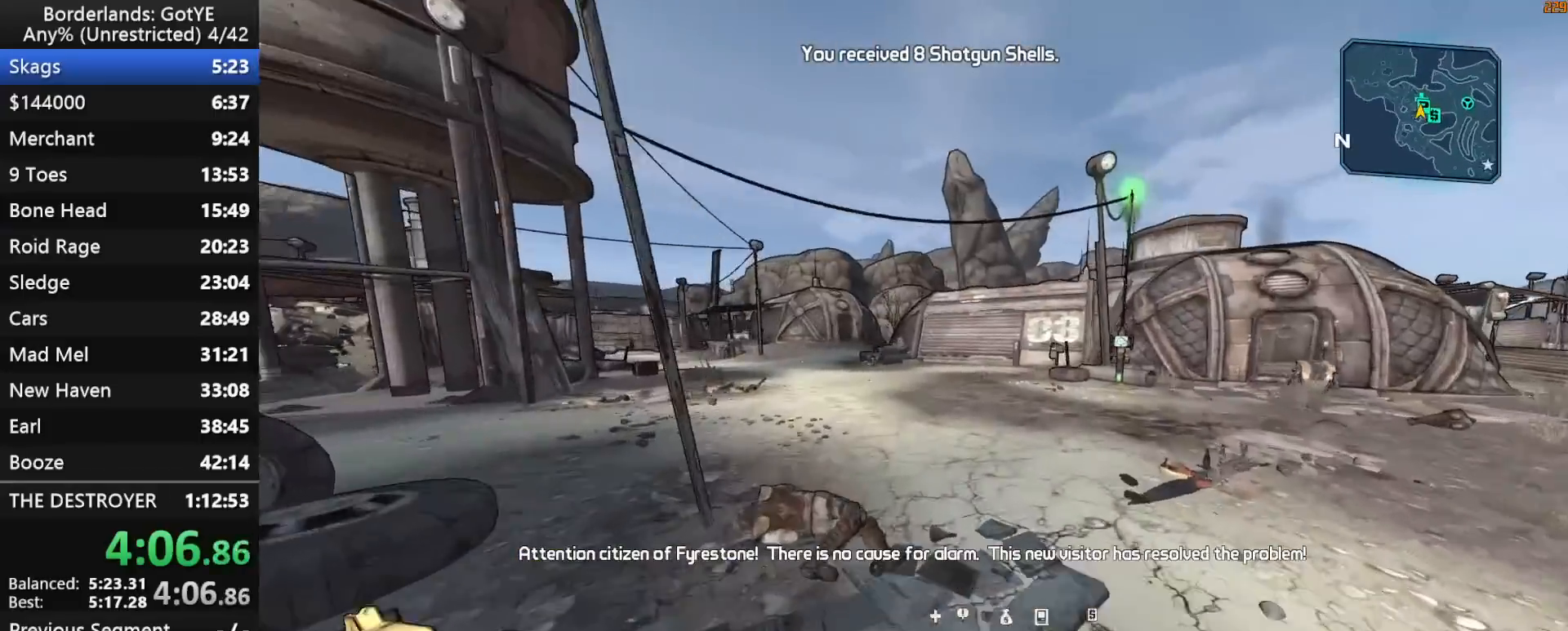
Gameplay with keyboard and mouse; each line is a JSON object with the keys held at the frame after it. "events" lists presses ("down") and releases ("up") of "1", "2", "3", "4", "a", "b", "c", "ctrl", "d", "down", "e", "escape", "f", "g", "left", "q", "r", "right", "s", "shift", "space", "t", "up", "v", "w", "x", "y" and "z" between this image and that frame as [ms after this image, input, new state], when the widget could be followed in between. No other keys are recorded. "mouse_move" is the direction in which the mouse moves at that frame (one of eight, or "still"), when it could be read. Mouse buttons are not recorded.
{"keys": ["w"], "mouse_move": "left", "events": []}
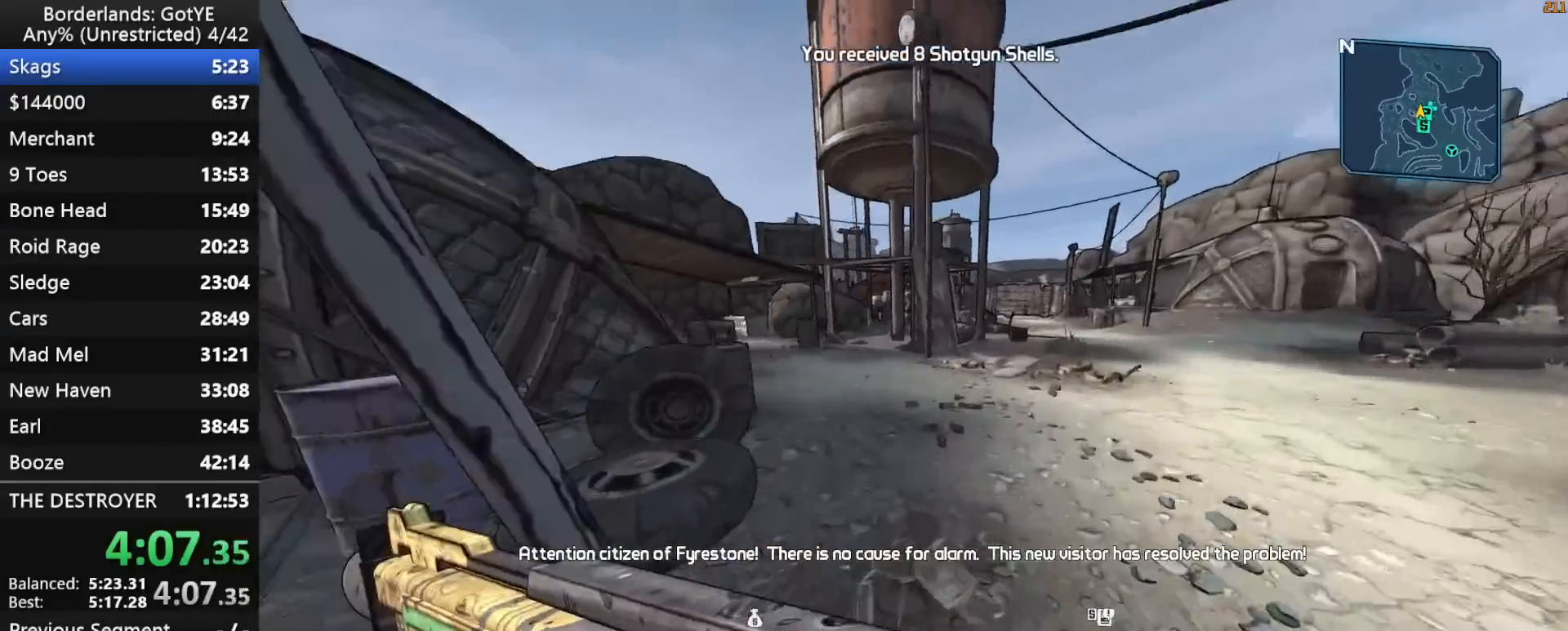
{"keys": ["w"], "mouse_move": "still", "events": []}
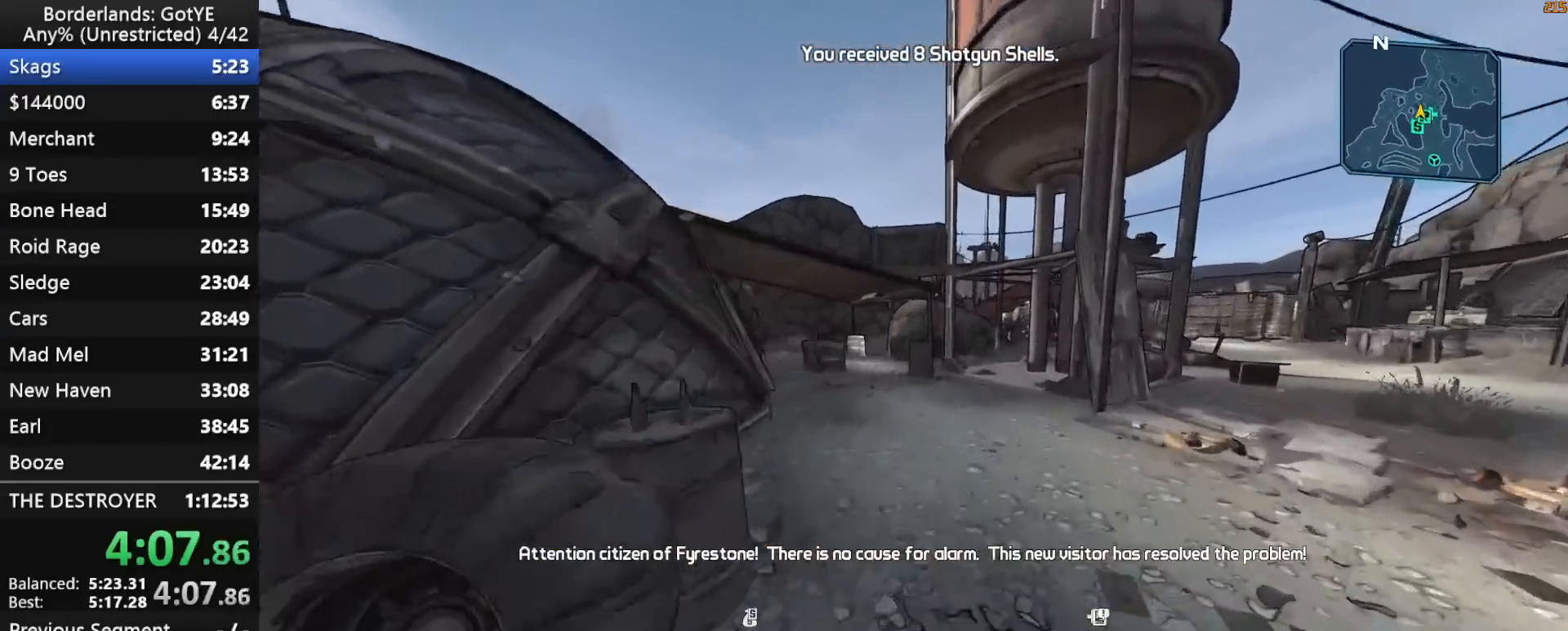
{"keys": ["w"], "mouse_move": "down-left", "events": []}
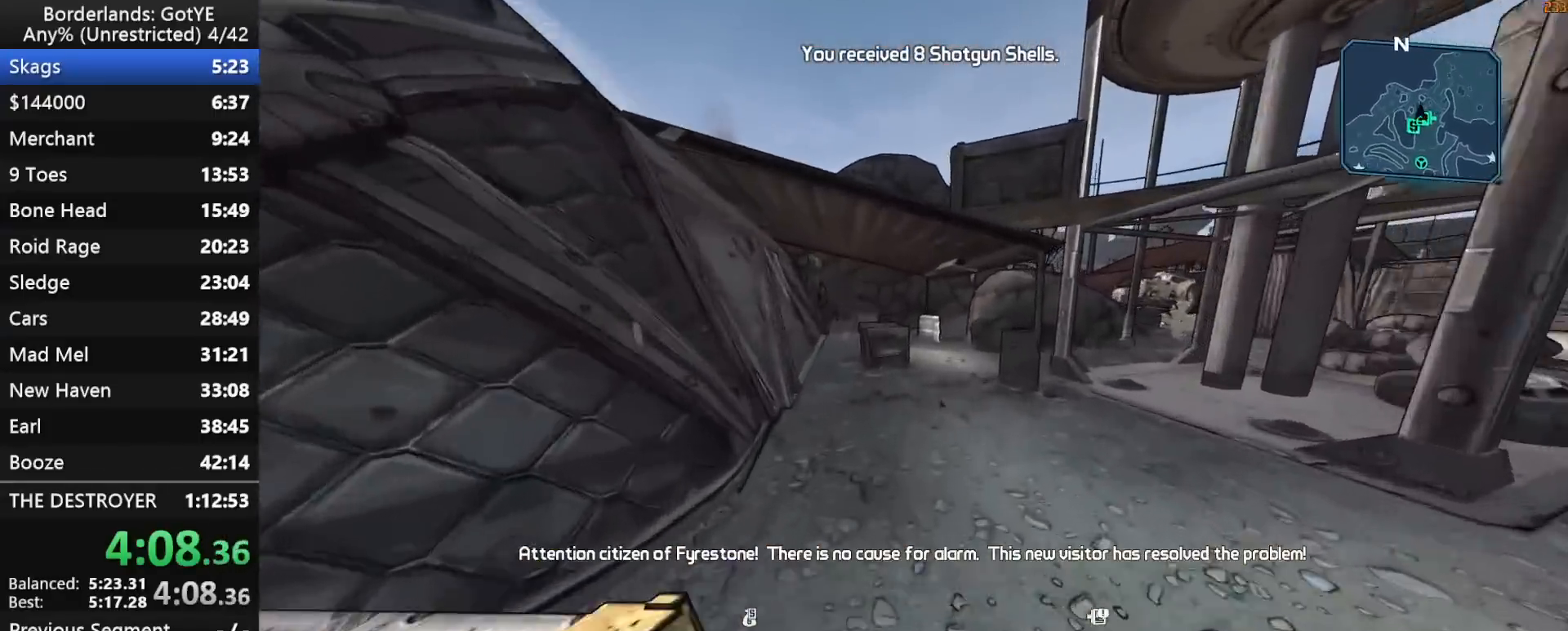
{"keys": ["w"], "mouse_move": "left", "events": [[167, "d", "down"], [367, "d", "up"]]}
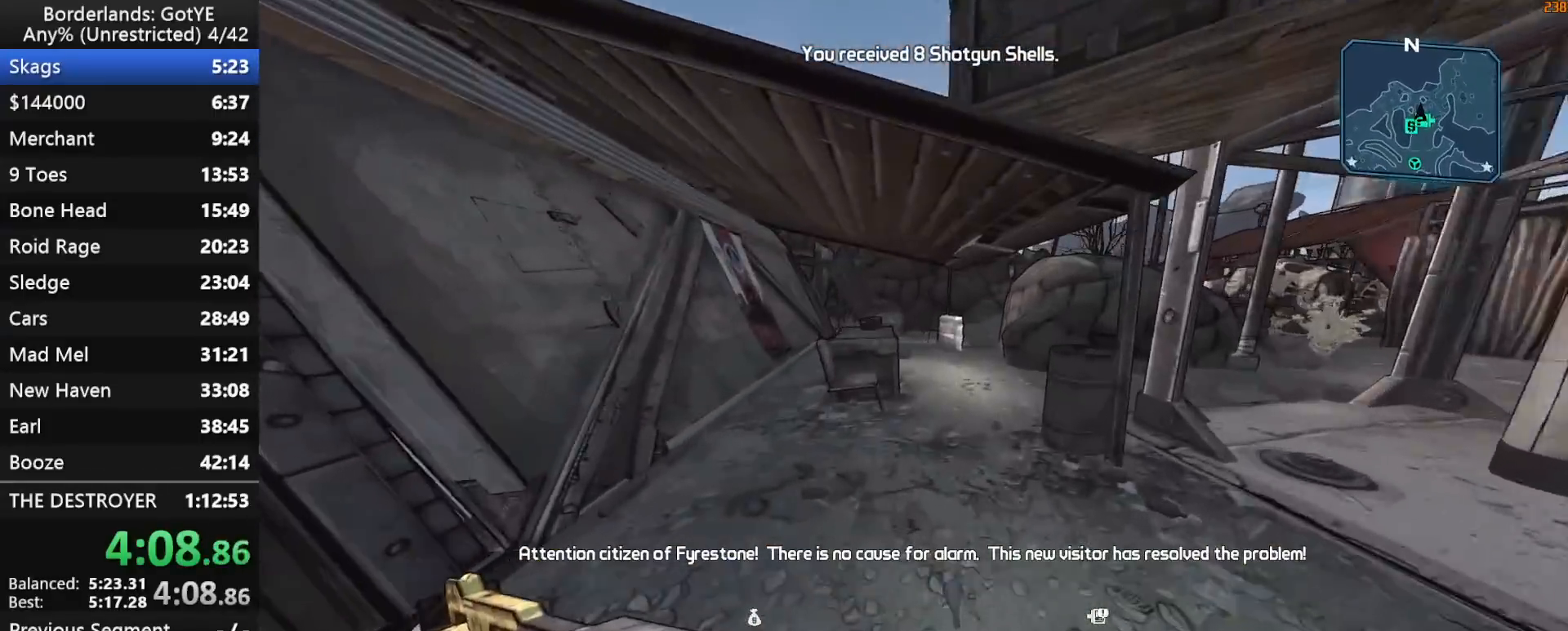
{"keys": [], "mouse_move": "still", "events": [[467, "w", "up"]]}
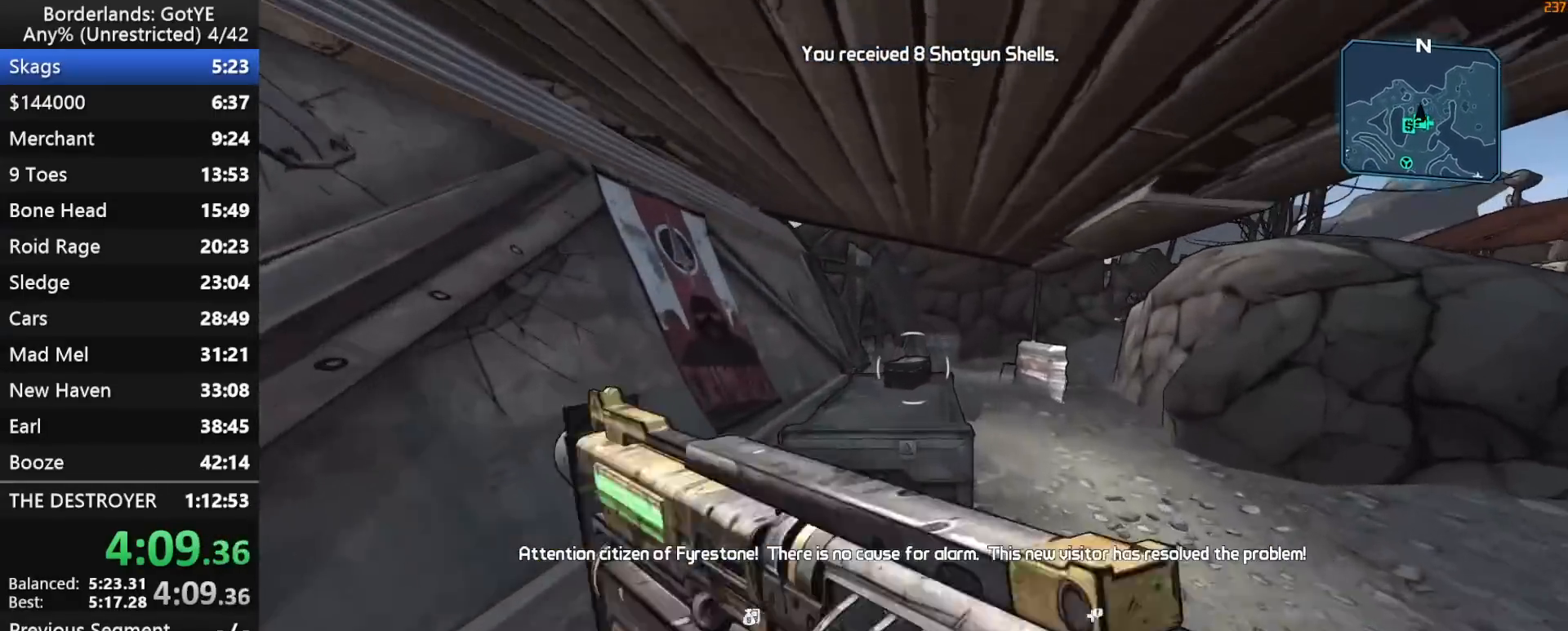
{"keys": ["d", "s"], "mouse_move": "right", "events": [[17, "e", "down"], [117, "e", "up"], [117, "s", "down"], [200, "e", "down"], [300, "e", "up"], [483, "d", "down"]]}
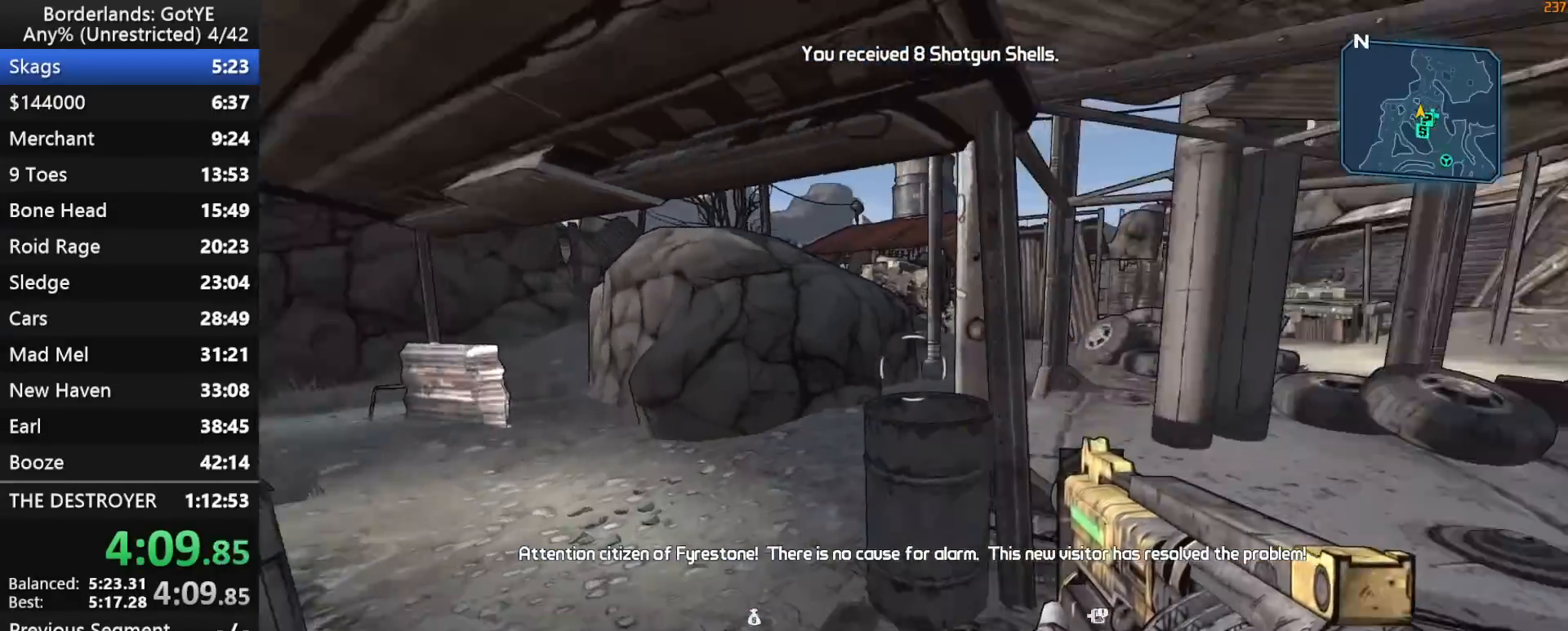
{"keys": ["w"], "mouse_move": "left", "events": [[33, "s", "up"], [83, "shift", "down"], [133, "d", "up"], [133, "w", "down"], [217, "shift", "up"]]}
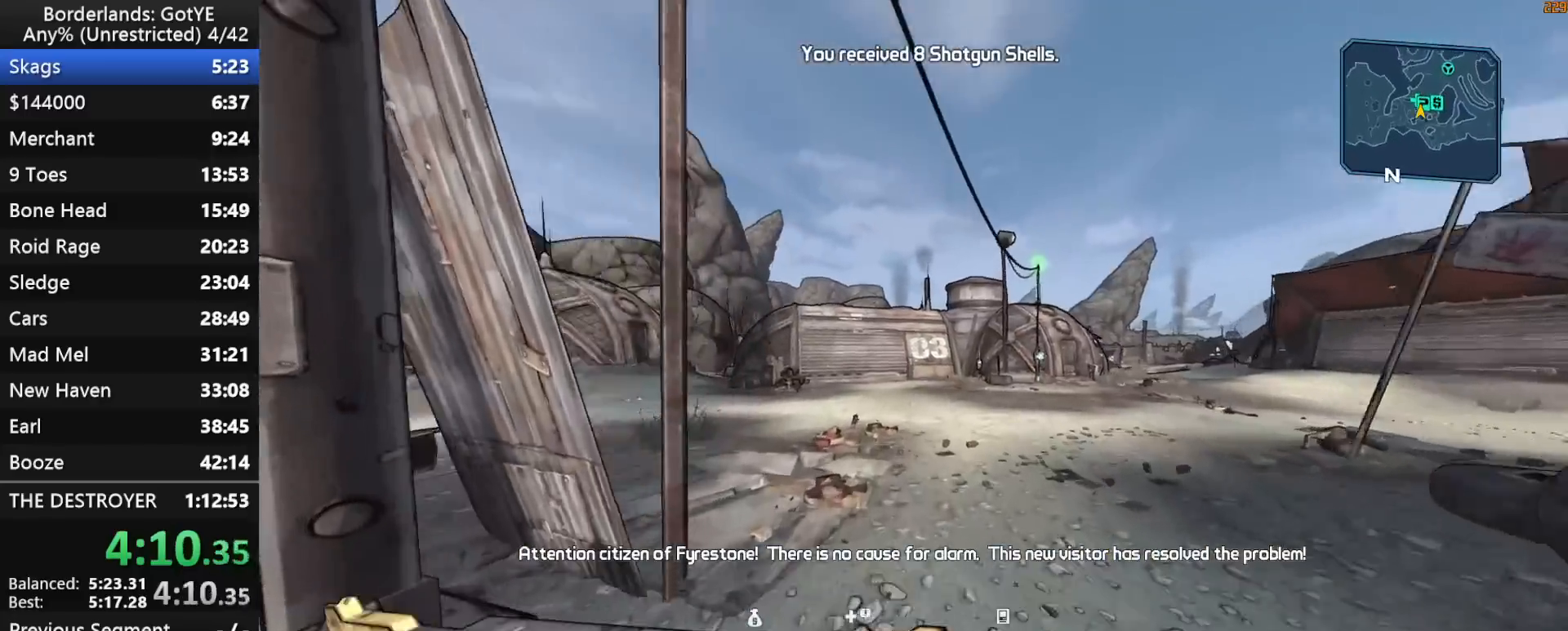
{"keys": ["space", "w"], "mouse_move": "left", "events": [[467, "space", "down"]]}
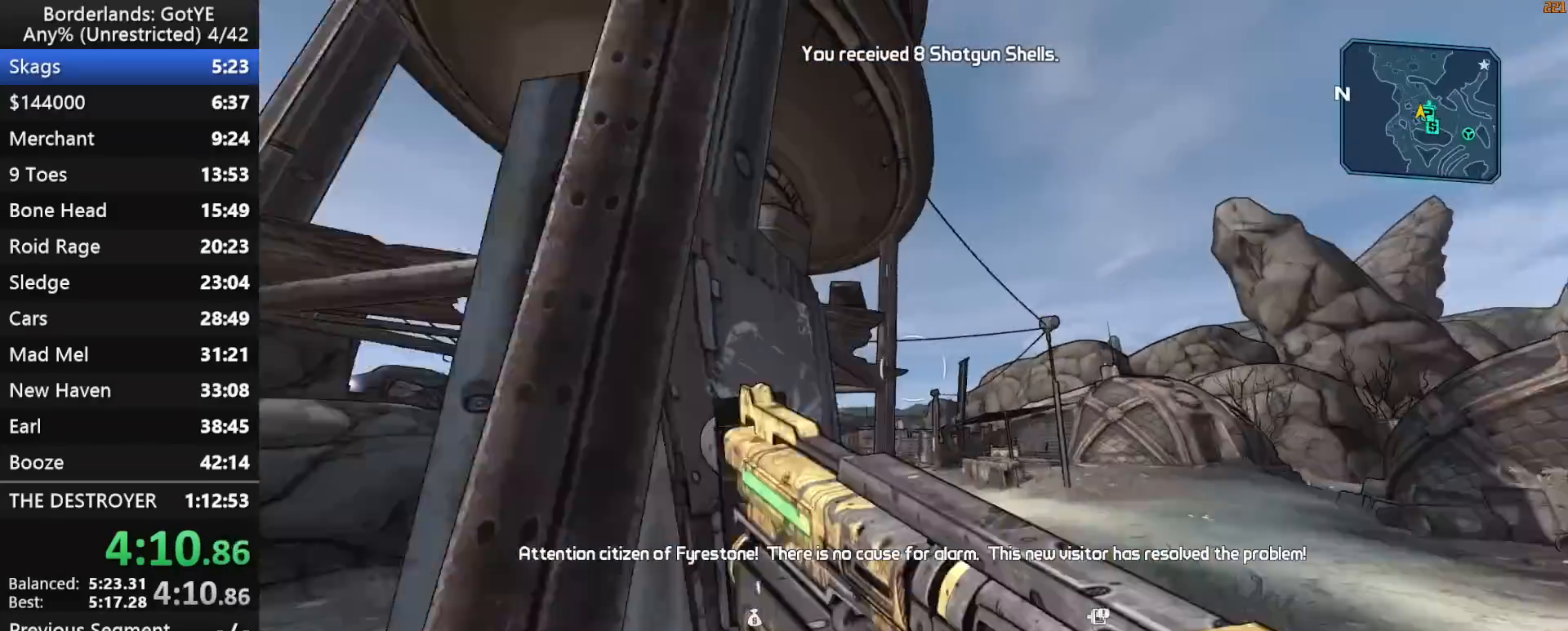
{"keys": ["a", "w"], "mouse_move": "down", "events": [[150, "a", "down"], [250, "space", "up"], [300, "e", "down"], [300, "w", "up"], [350, "e", "up"], [433, "e", "down"], [483, "e", "up"], [483, "w", "down"]]}
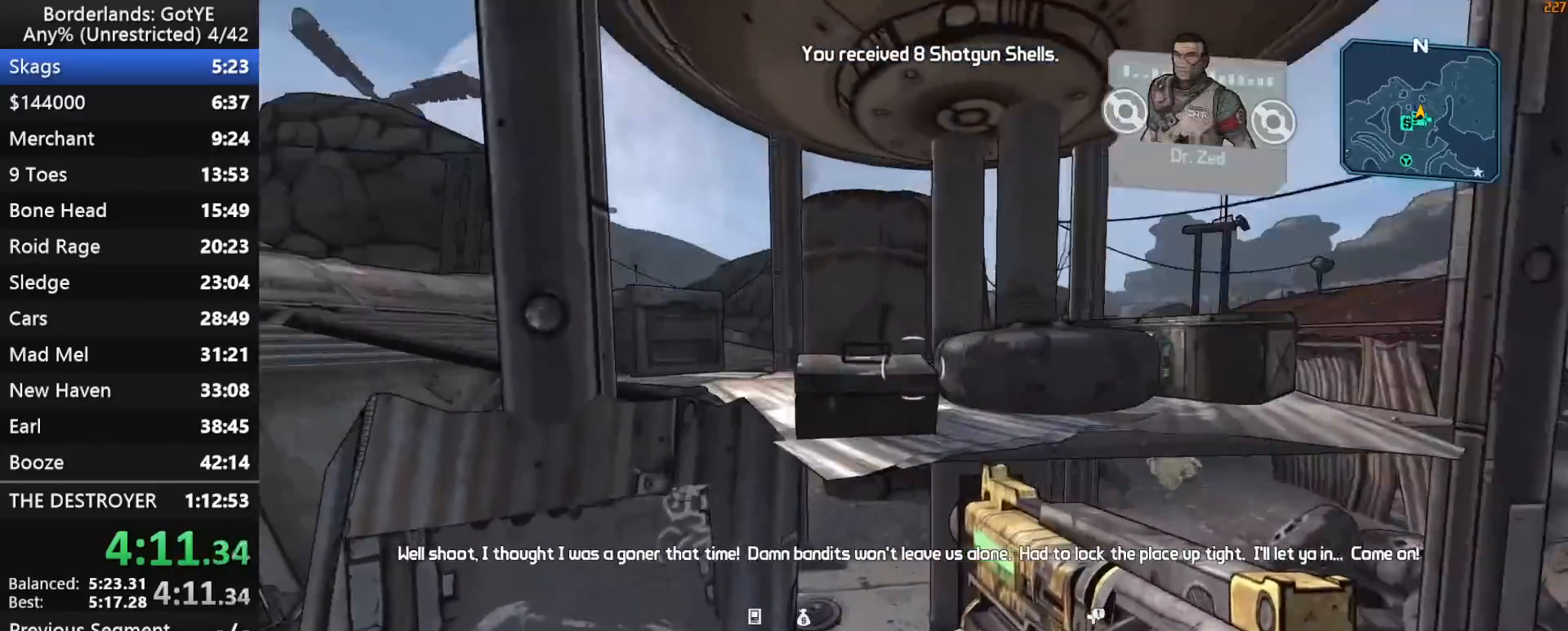
{"keys": ["a"], "mouse_move": "up-left", "events": [[83, "e", "down"], [133, "e", "up"], [133, "w", "up"], [217, "e", "down"], [317, "e", "up"], [400, "e", "down"], [450, "e", "up"]]}
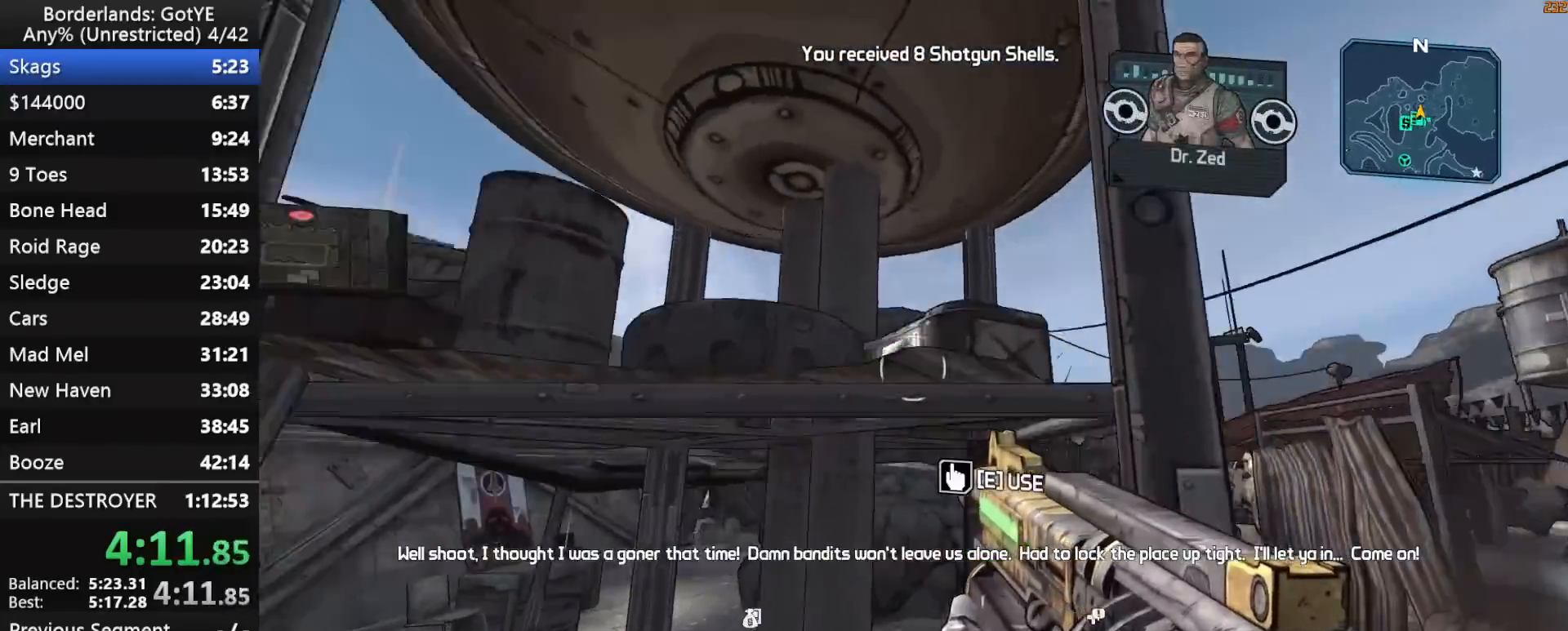
{"keys": ["space"], "mouse_move": "still", "events": [[50, "e", "down"], [133, "a", "up"], [133, "e", "up"], [233, "space", "down"]]}
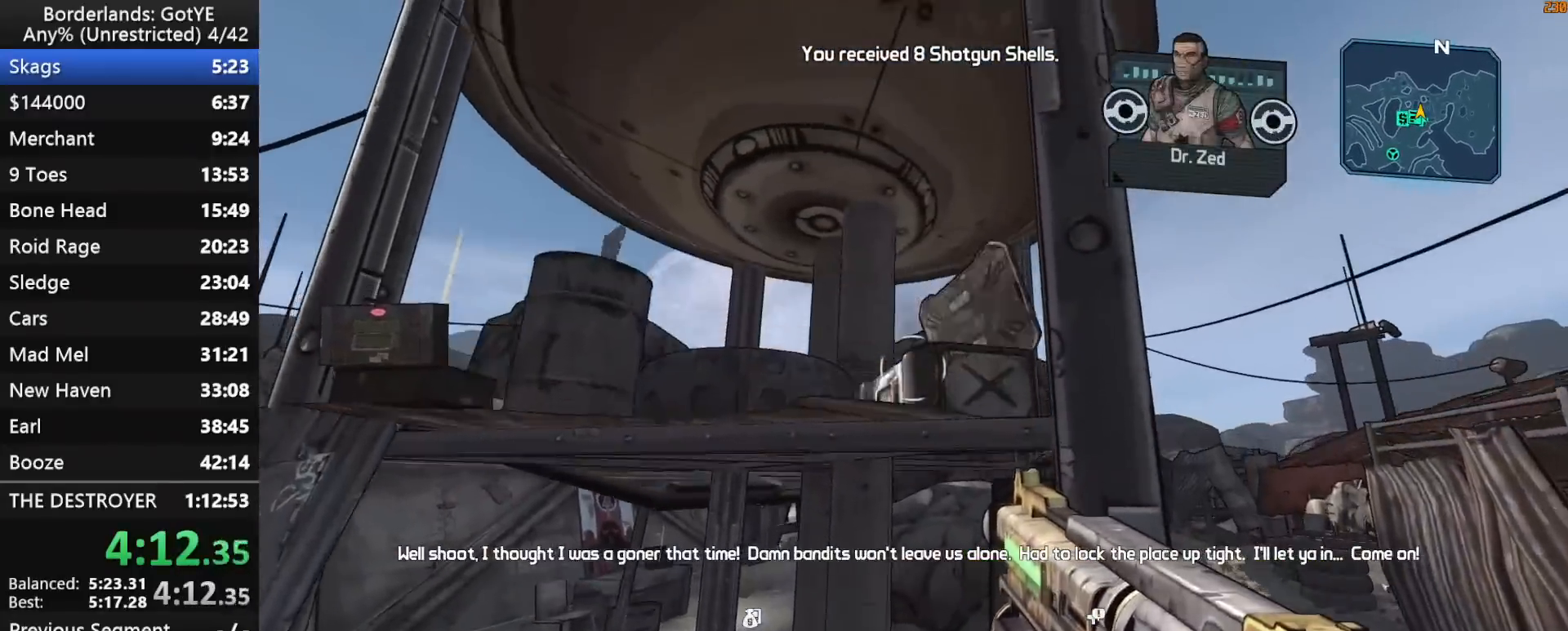
{"keys": ["e"], "mouse_move": "still", "events": [[67, "d", "down"], [200, "space", "up"], [300, "e", "down"], [383, "d", "up"]]}
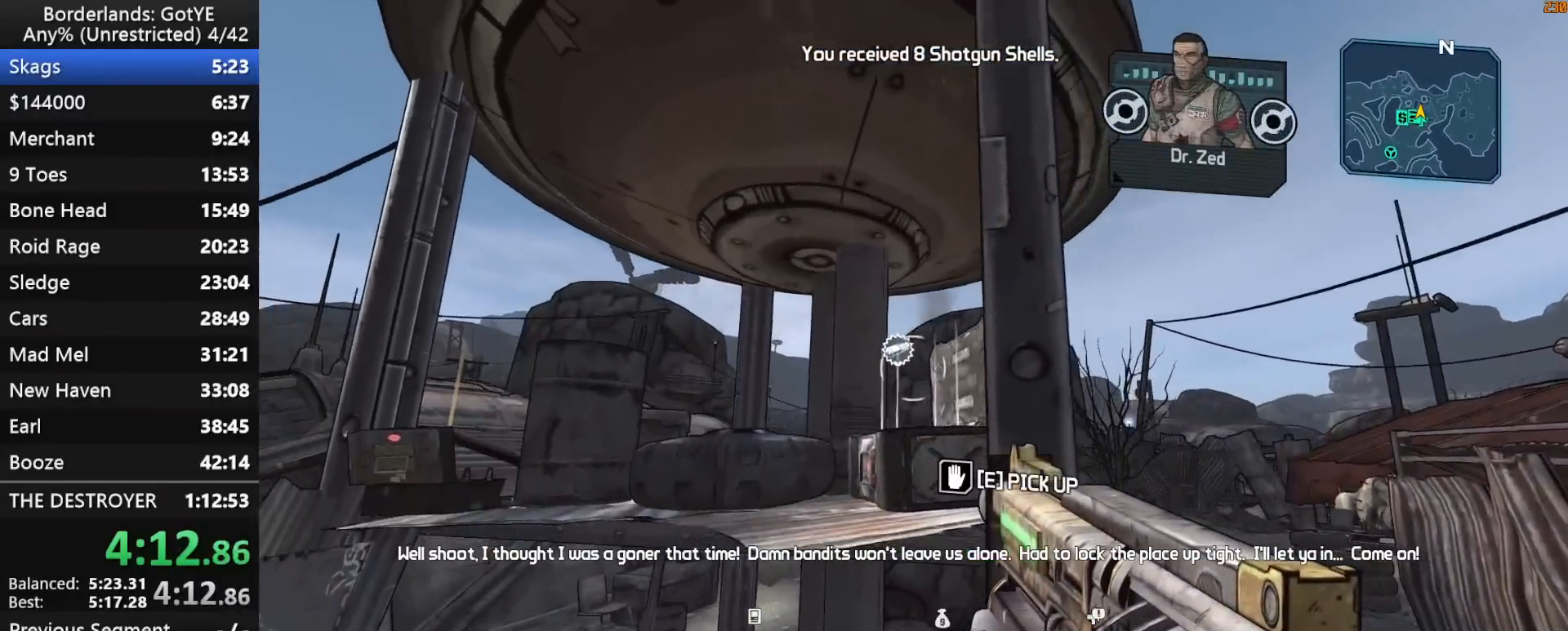
{"keys": ["shift", "w"], "mouse_move": "right", "events": [[33, "s", "down"], [217, "d", "down"], [217, "s", "up"], [267, "e", "up"], [417, "w", "down"], [450, "d", "up"], [500, "shift", "down"]]}
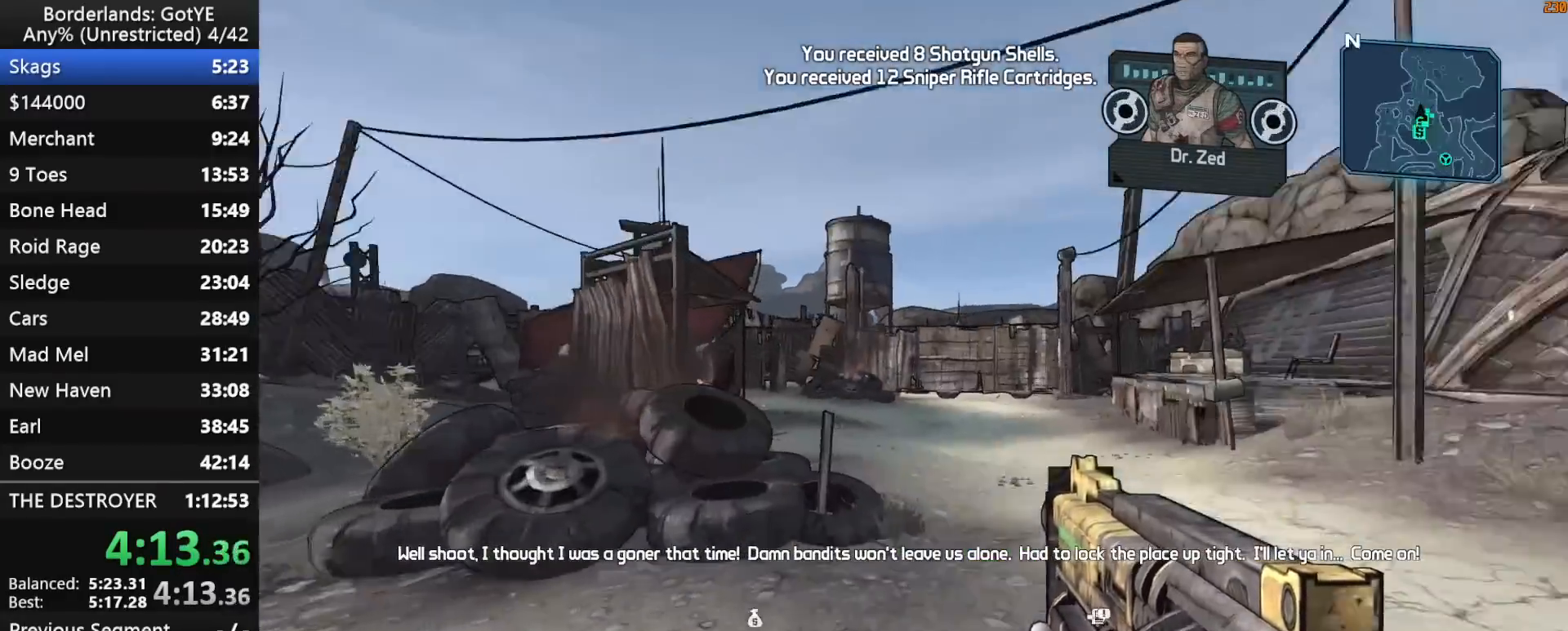
{"keys": ["d", "shift", "w"], "mouse_move": "still", "events": [[467, "d", "down"]]}
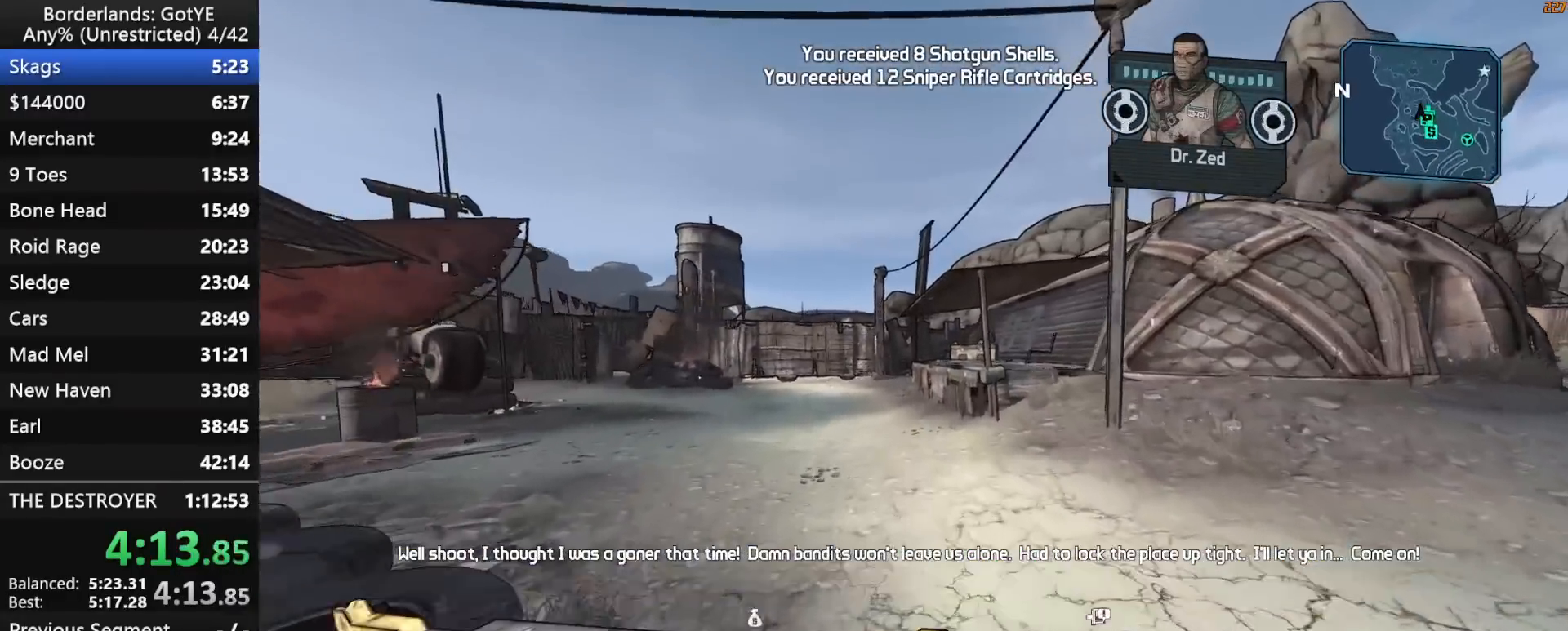
{"keys": ["w"], "mouse_move": "still", "events": [[67, "d", "up"], [67, "shift", "up"]]}
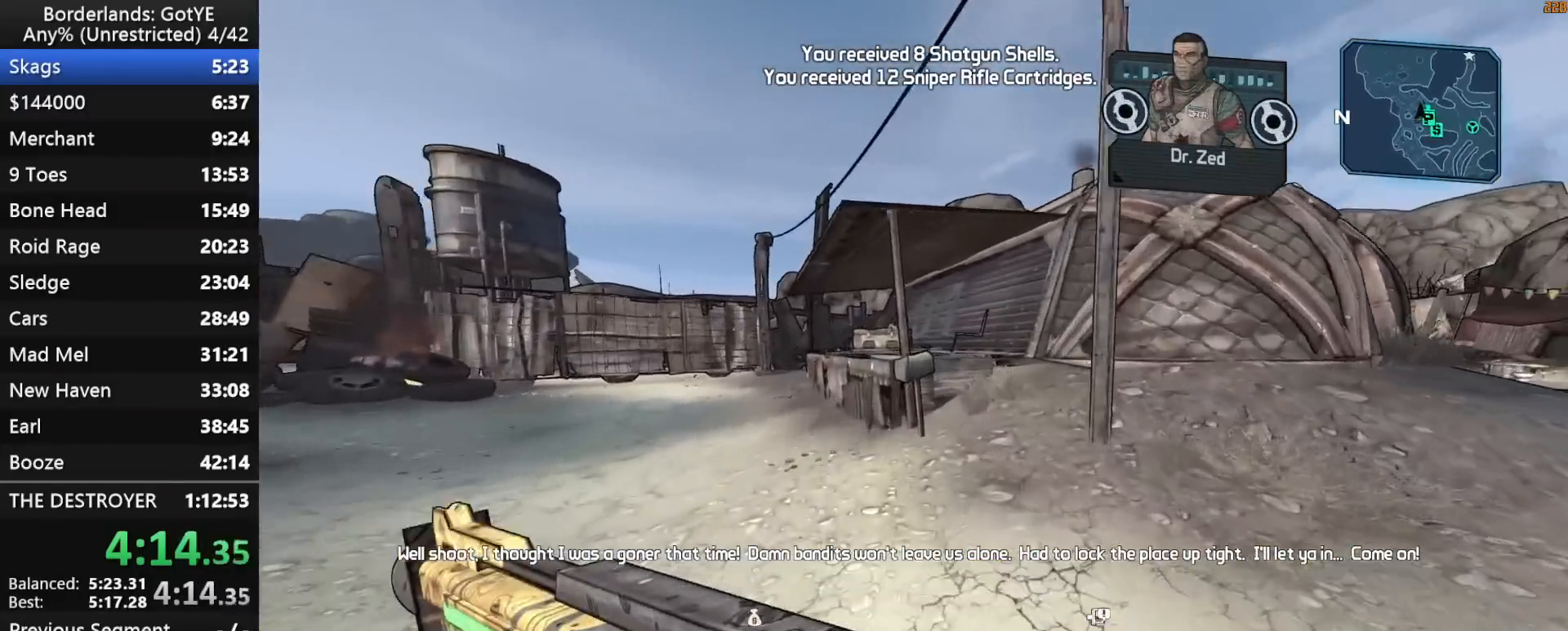
{"keys": ["a", "e", "w"], "mouse_move": "left", "events": [[267, "e", "down"], [367, "a", "down"], [367, "e", "up"], [450, "e", "down"]]}
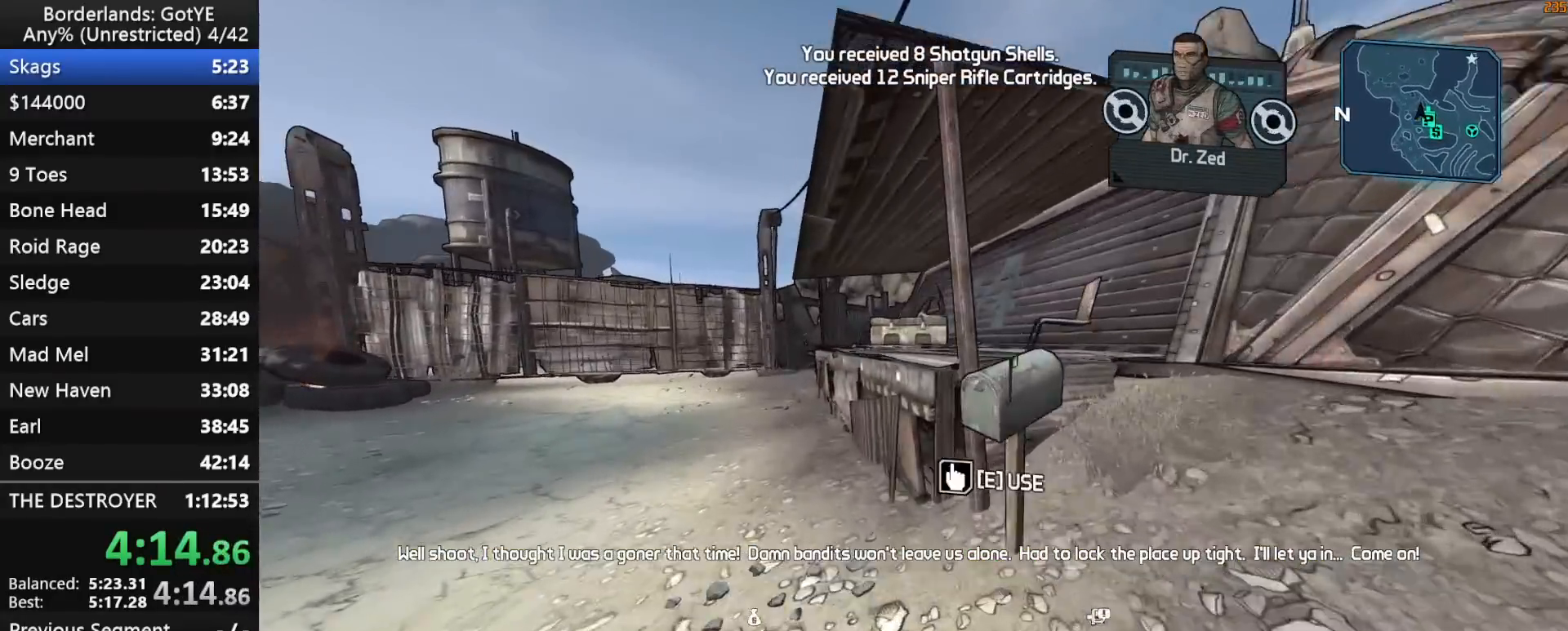
{"keys": ["space", "w"], "mouse_move": "down-left", "events": [[133, "e", "up"], [183, "a", "up"], [417, "space", "down"]]}
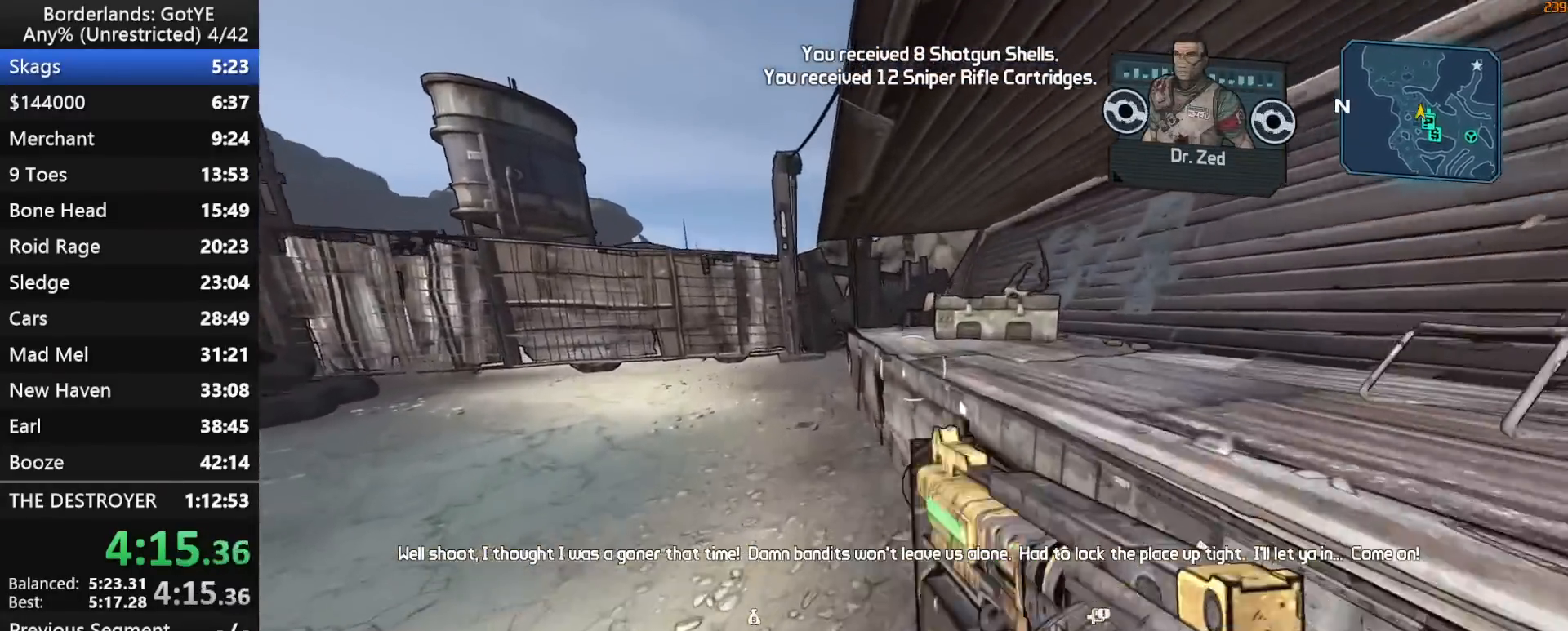
{"keys": ["w"], "mouse_move": "still", "events": [[150, "space", "up"], [200, "a", "down"], [300, "a", "up"]]}
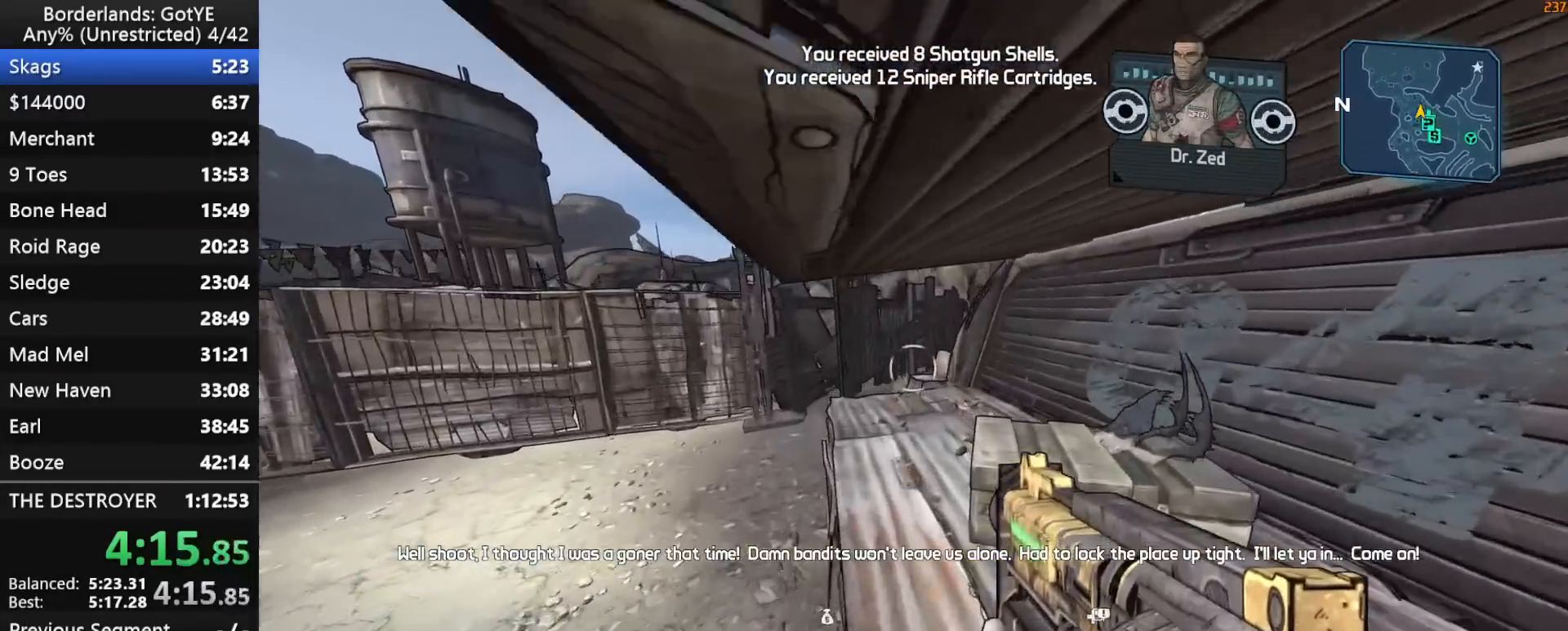
{"keys": ["a", "e"], "mouse_move": "down", "events": [[267, "a", "down"], [450, "w", "up"], [500, "e", "down"]]}
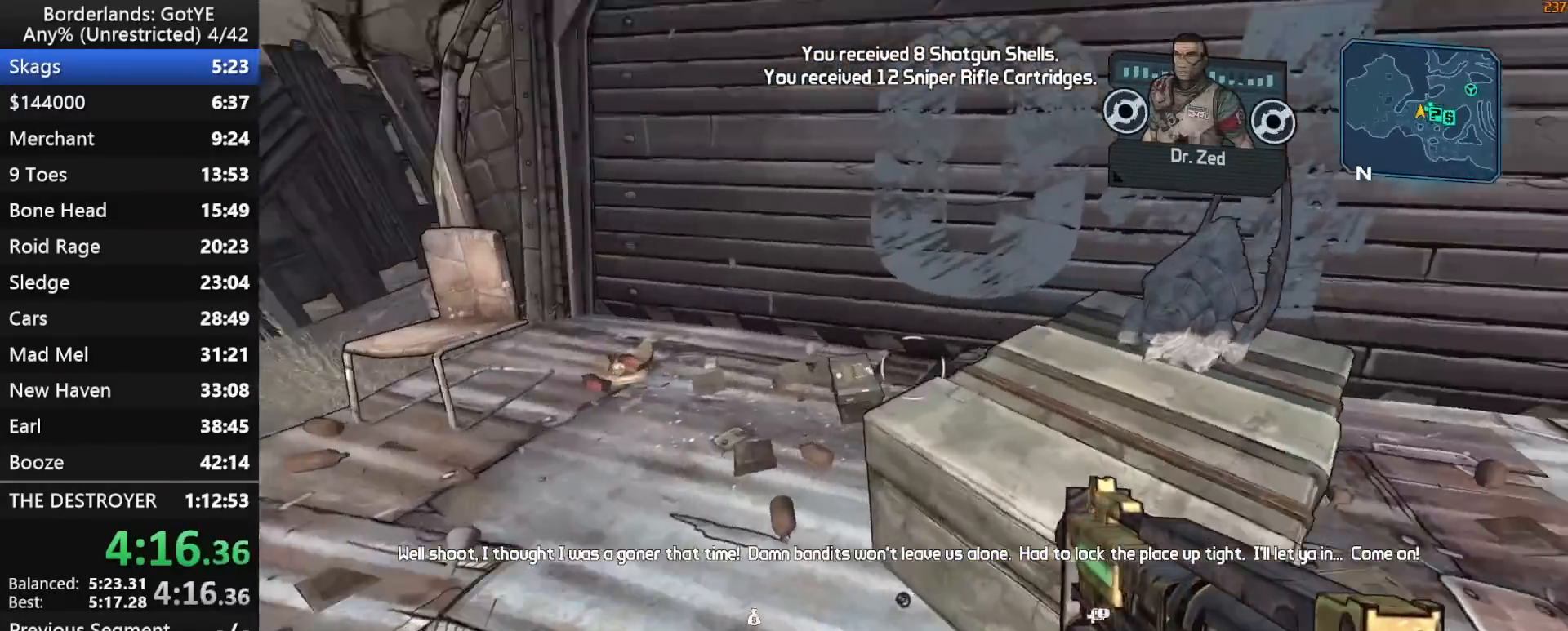
{"keys": ["a", "e"], "mouse_move": "left", "events": [[100, "e", "up"], [183, "e", "down"], [233, "e", "up"], [333, "e", "down"], [383, "e", "up"], [467, "e", "down"]]}
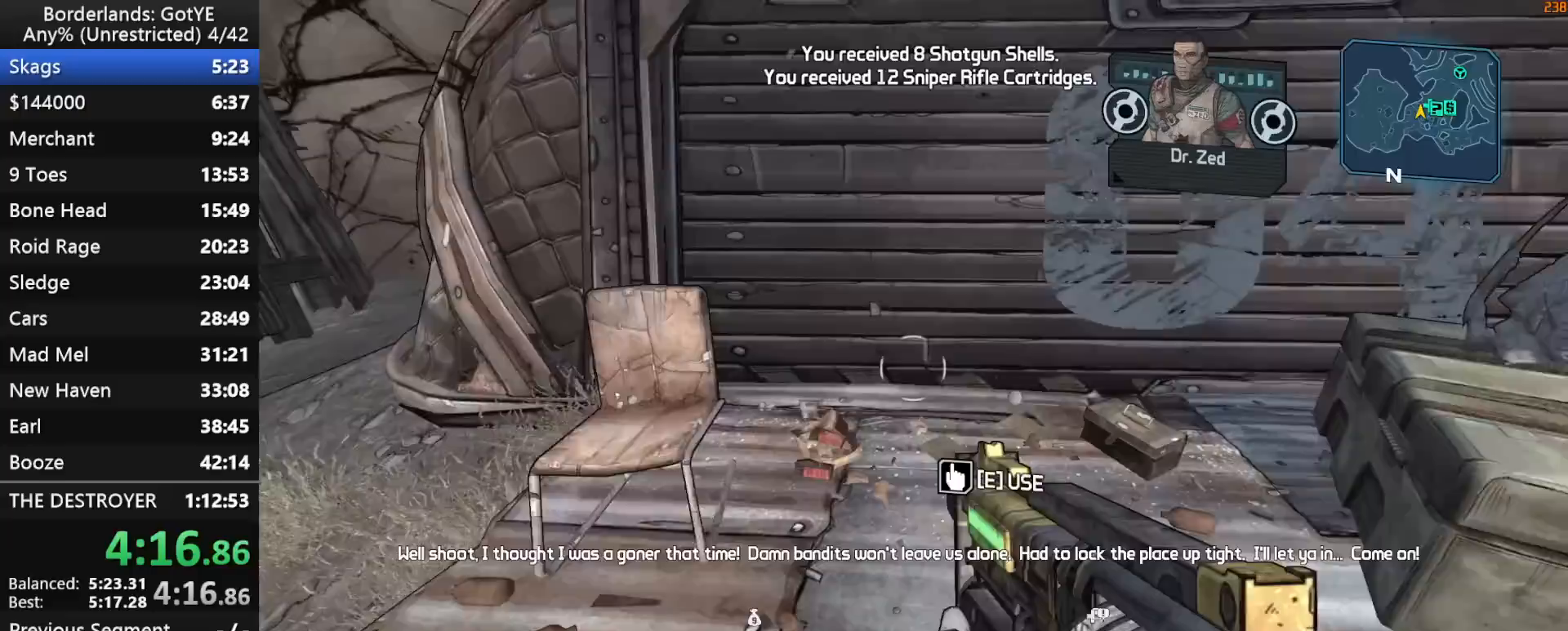
{"keys": ["shift", "w"], "mouse_move": "still", "events": [[67, "w", "down"], [117, "e", "up"], [117, "shift", "down"], [200, "a", "up"]]}
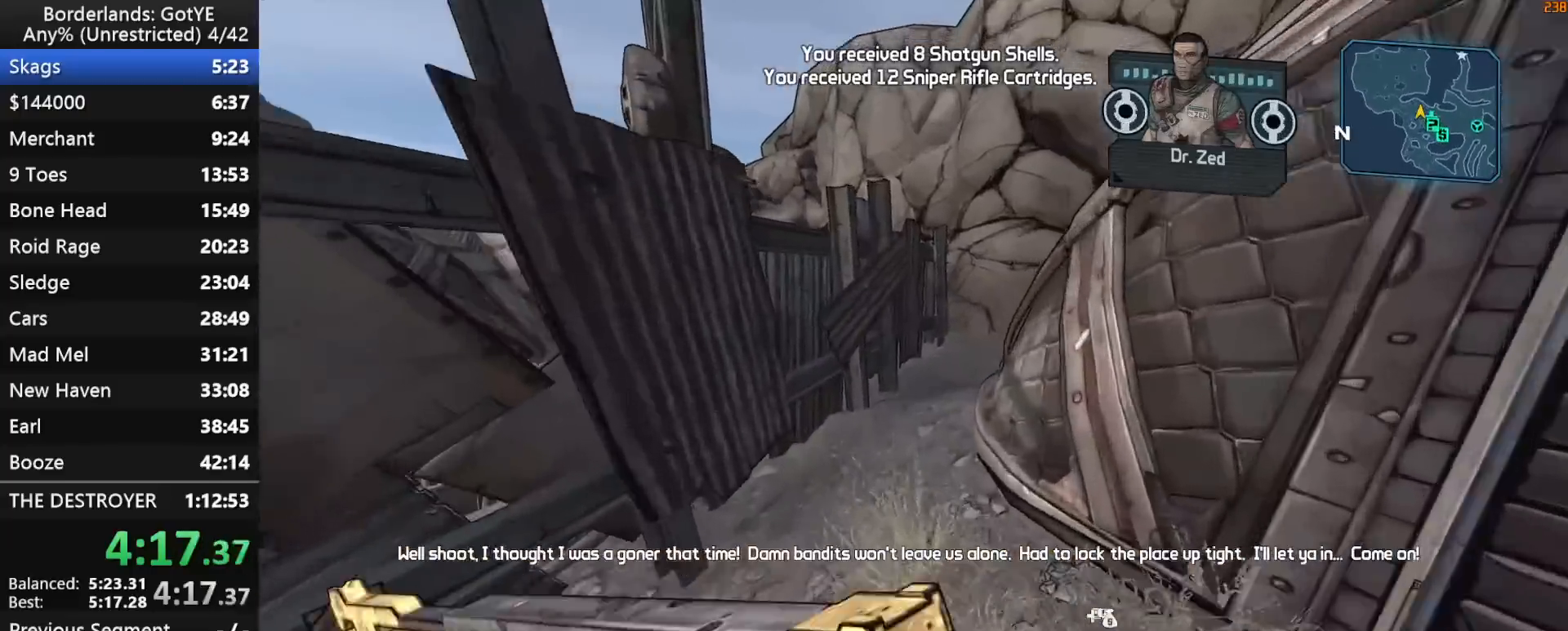
{"keys": ["shift", "w"], "mouse_move": "right", "events": []}